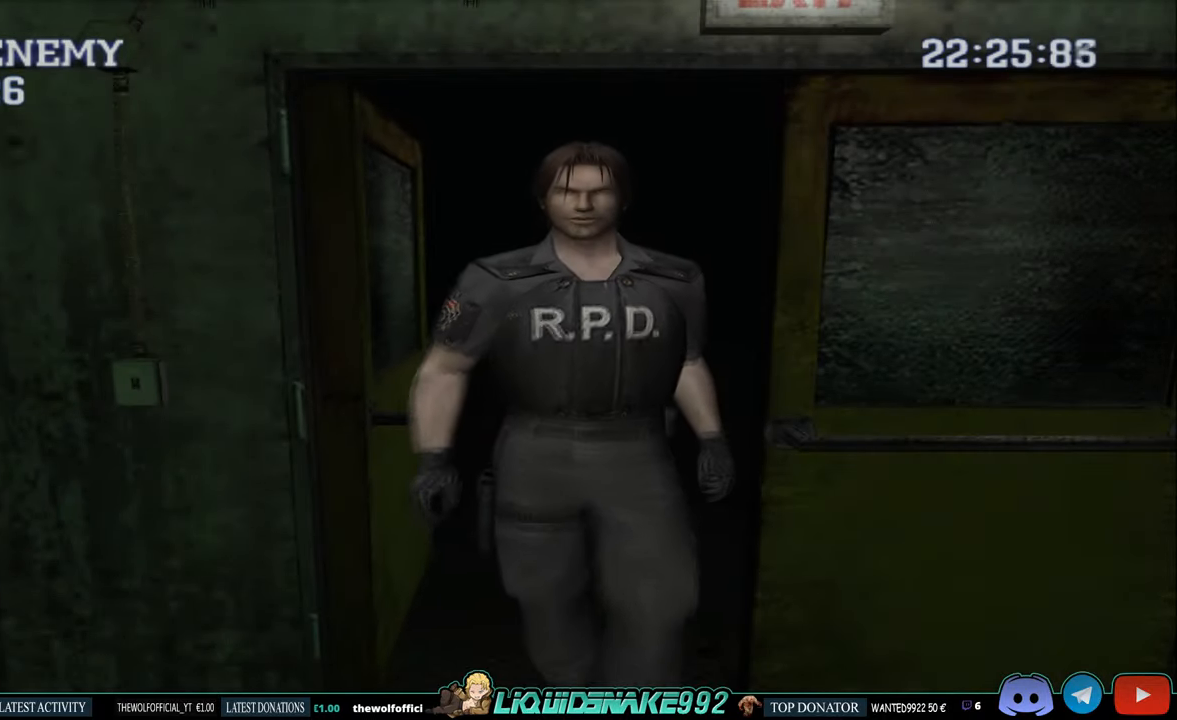
Gameplay with a controller (PlayStation layout); each line is a JSON object with the inputs held at the frame after it (dt_ms = milliseconds from this image to that frame). "events" lists button and stick changes between this image and that frame as [ms after this image, input, new state], when the widget could be followed in between.
{"dt_ms": 500, "buttons": ["DPAD_LEFT"], "left_stick": "center", "right_stick": "center", "events": [[184, "DPAD_LEFT", "down"]]}
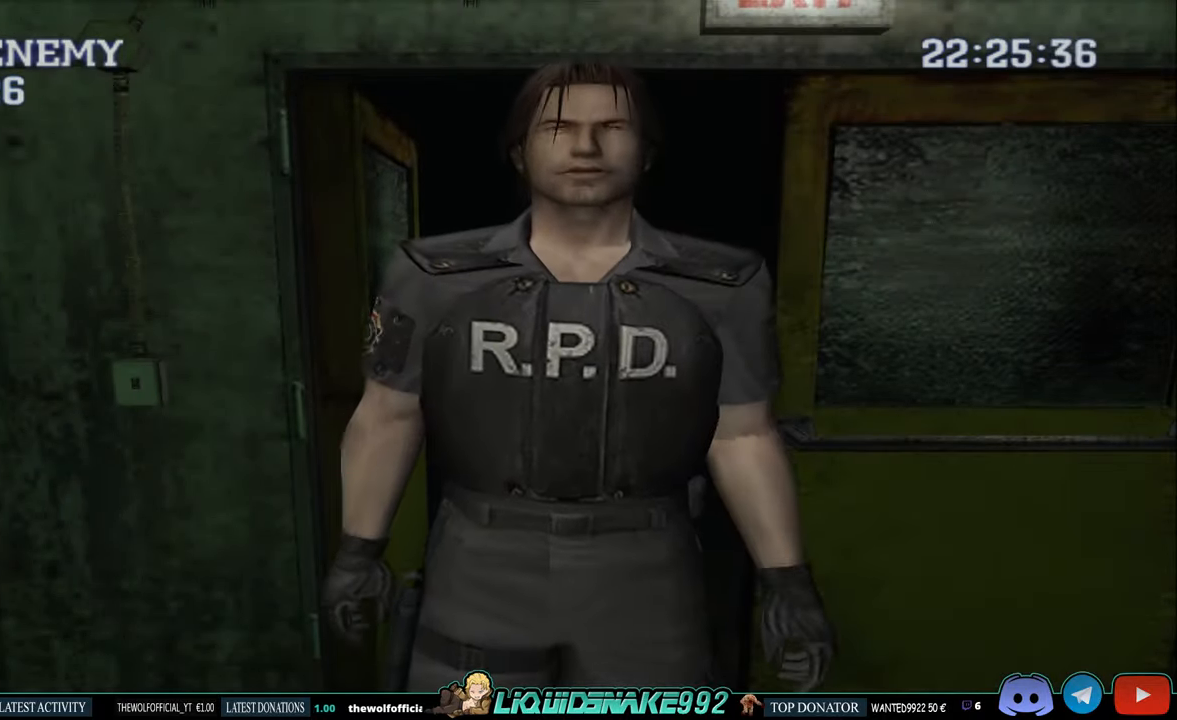
{"dt_ms": 500, "buttons": ["DPAD_UP", "DPAD_LEFT"], "left_stick": "center", "right_stick": "center", "events": [[383, "DPAD_UP", "down"]]}
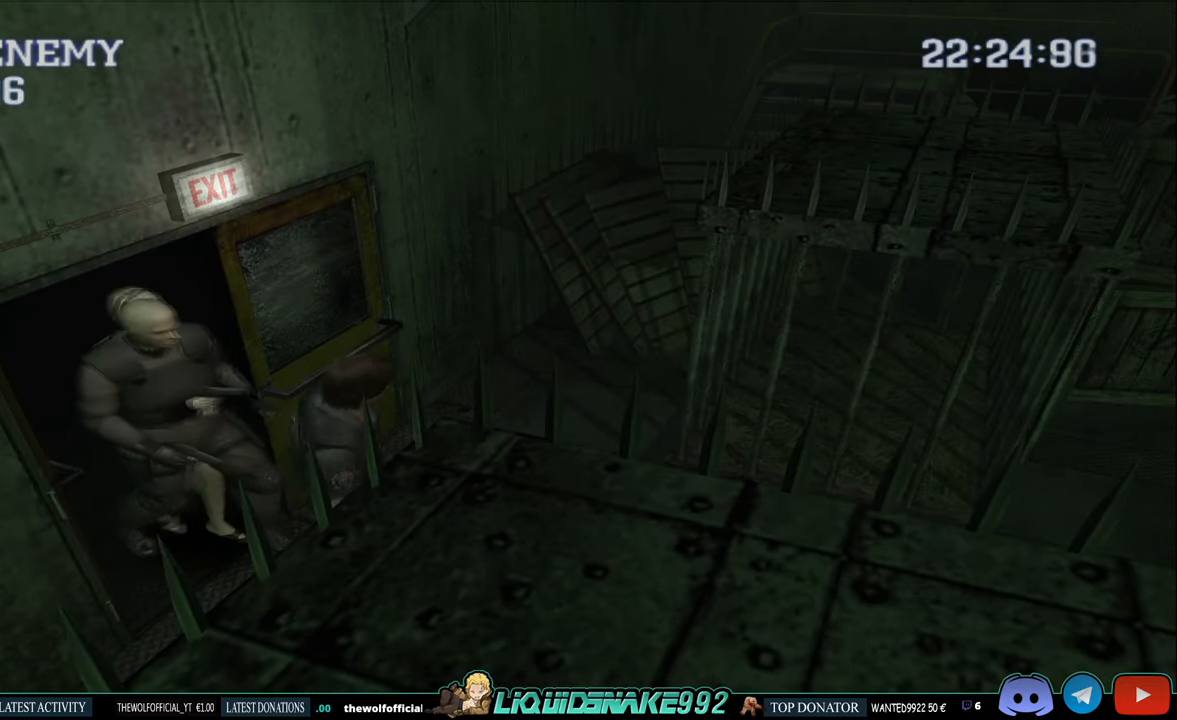
{"dt_ms": 500, "buttons": ["CIRCLE", "DPAD_UP"], "left_stick": "center", "right_stick": "center", "events": [[116, "CIRCLE", "down"], [116, "DPAD_LEFT", "up"], [150, "DPAD_LEFT", "down"], [283, "DPAD_UP", "up"], [383, "DPAD_UP", "down"], [416, "DPAD_LEFT", "up"]]}
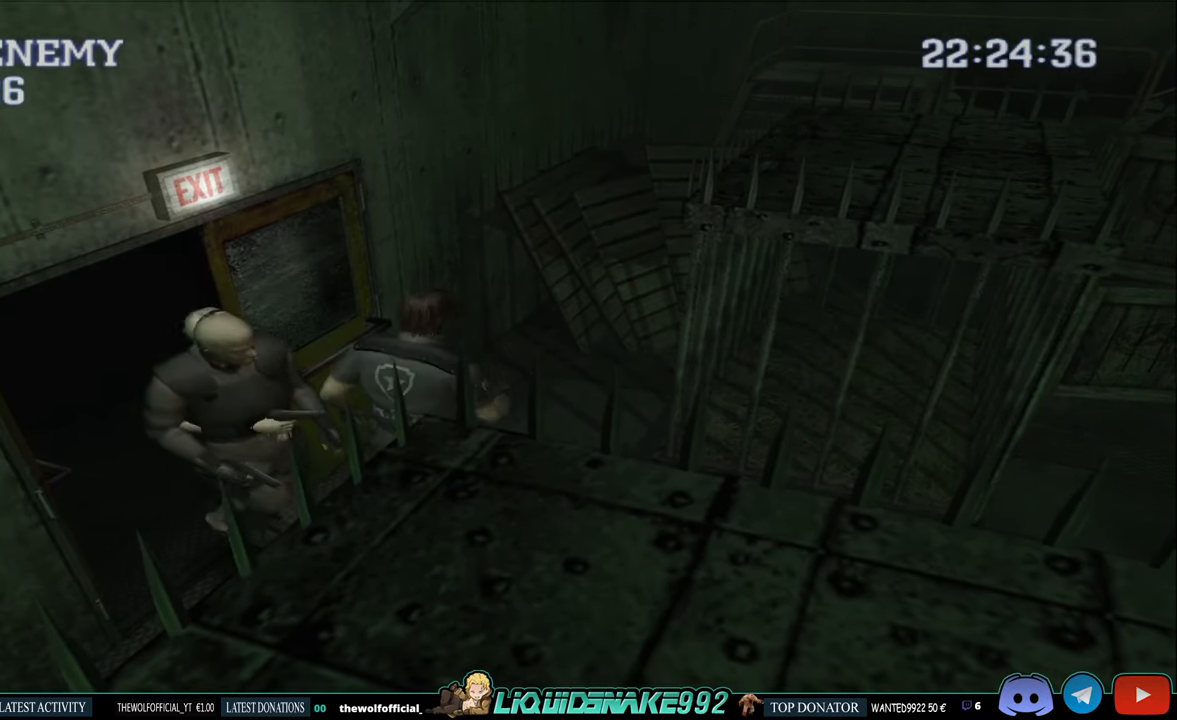
{"dt_ms": 500, "buttons": ["CIRCLE", "DPAD_UP", "DPAD_RIGHT"], "left_stick": "center", "right_stick": "center", "events": [[416, "DPAD_RIGHT", "down"]]}
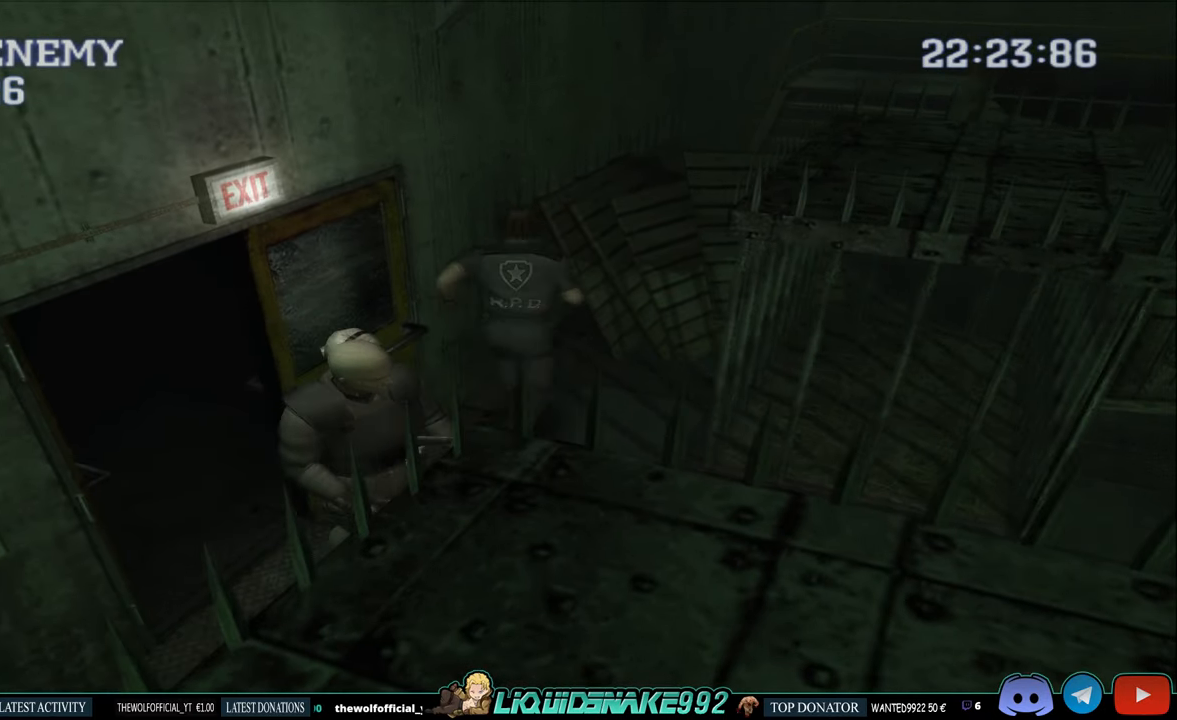
{"dt_ms": 500, "buttons": [], "left_stick": "center", "right_stick": "center", "events": [[183, "DPAD_UP", "up"], [216, "CIRCLE", "up"], [283, "DPAD_RIGHT", "up"], [333, "START", "down"], [466, "START", "up"]]}
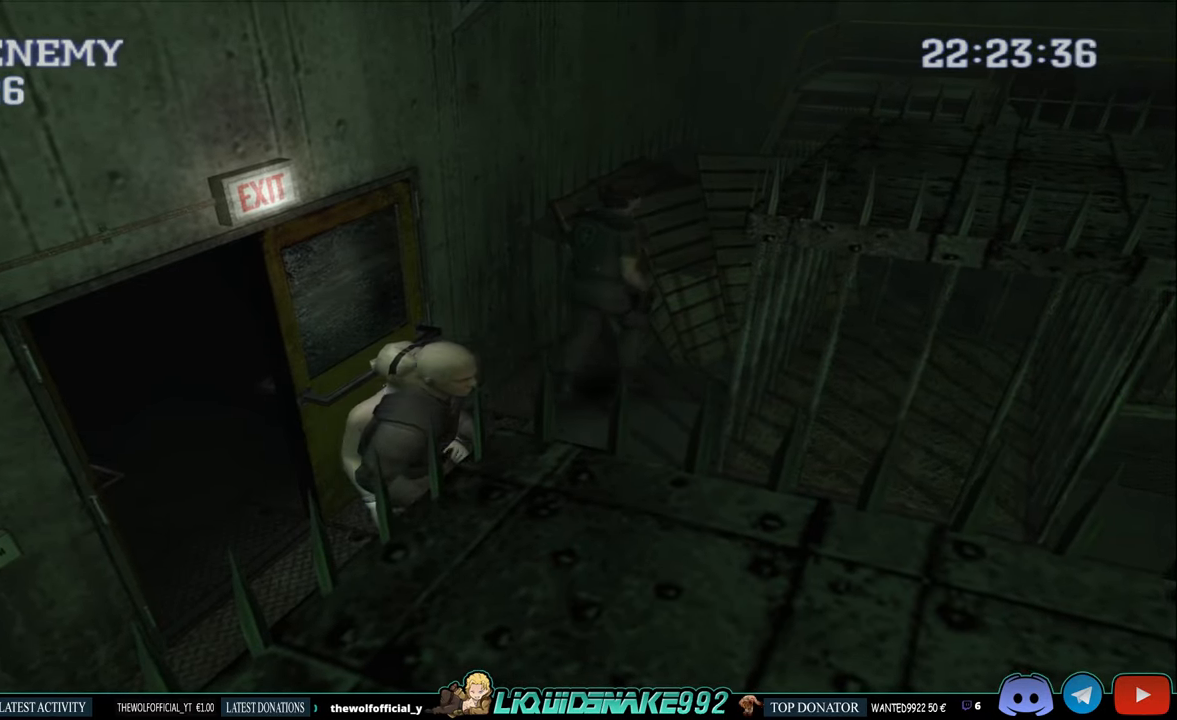
{"dt_ms": 500, "buttons": [], "left_stick": "center", "right_stick": "center", "events": [[300, "DPAD_DOWN", "down"], [433, "DPAD_DOWN", "up"]]}
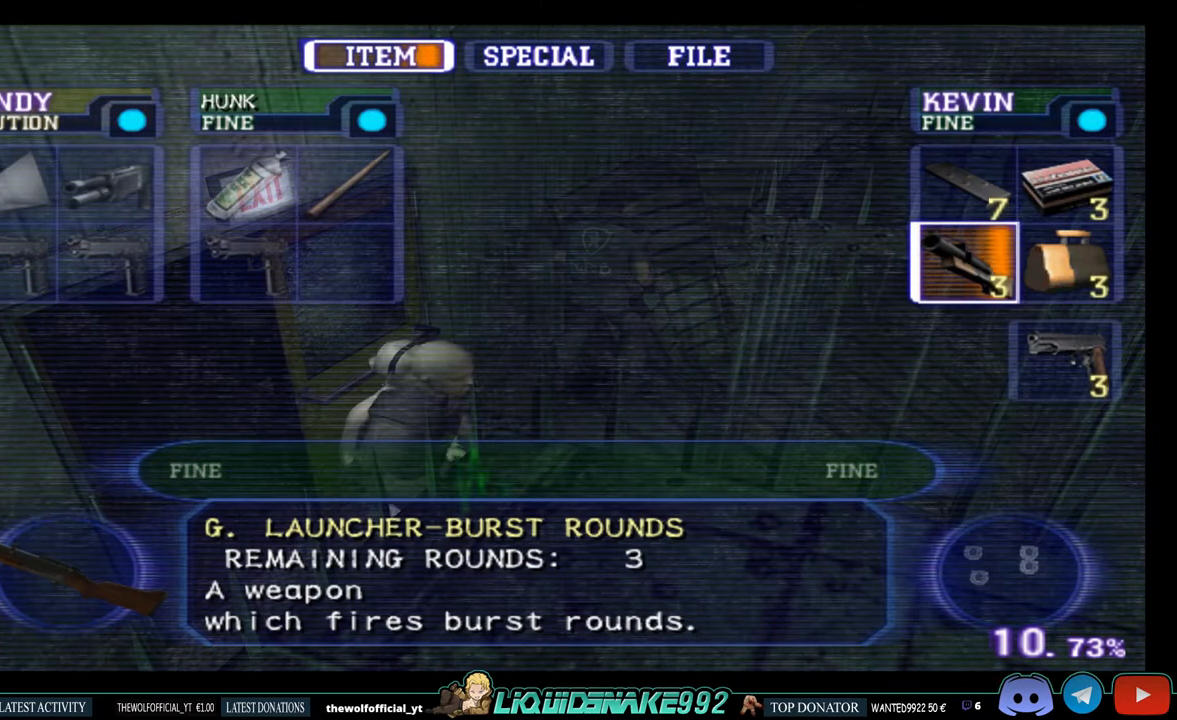
{"dt_ms": 500, "buttons": [], "left_stick": "center", "right_stick": "center", "events": [[183, "CROSS", "down"], [316, "CROSS", "up"], [383, "CROSS", "down"], [483, "CROSS", "up"]]}
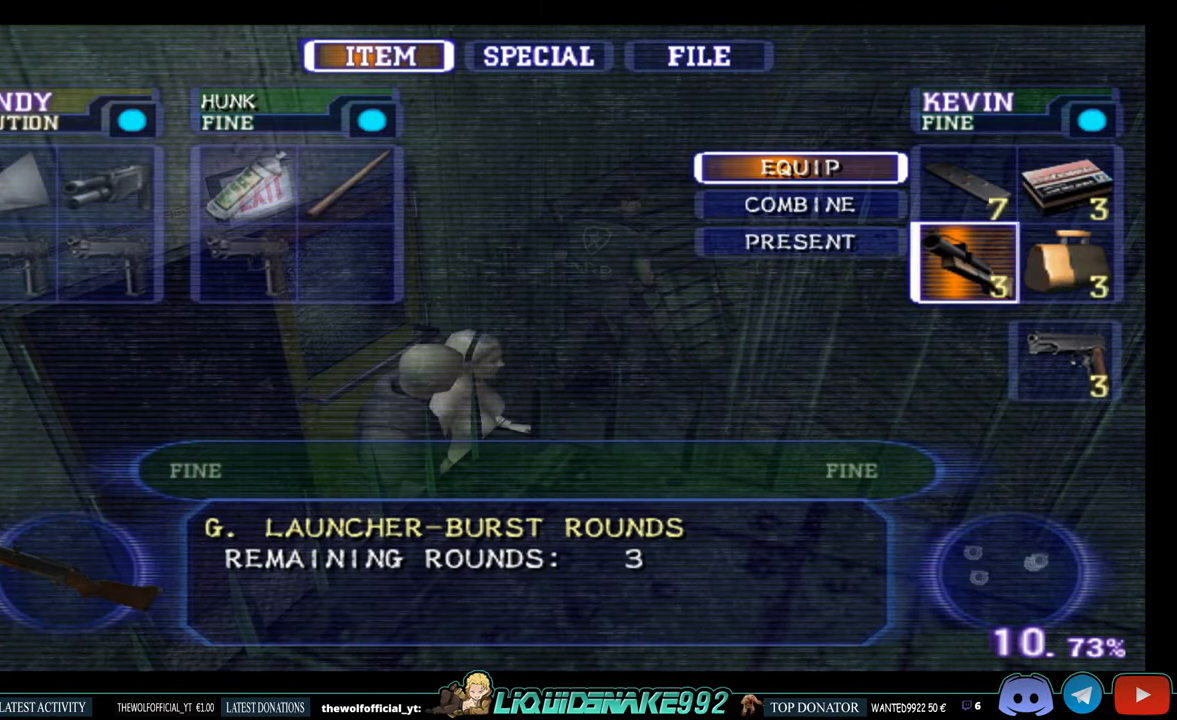
{"dt_ms": 500, "buttons": [], "left_stick": "center", "right_stick": "center", "events": [[33, "CROSS", "down"], [150, "CROSS", "up"], [216, "CIRCLE", "down"], [300, "CIRCLE", "up"], [366, "CIRCLE", "down"], [483, "CIRCLE", "up"]]}
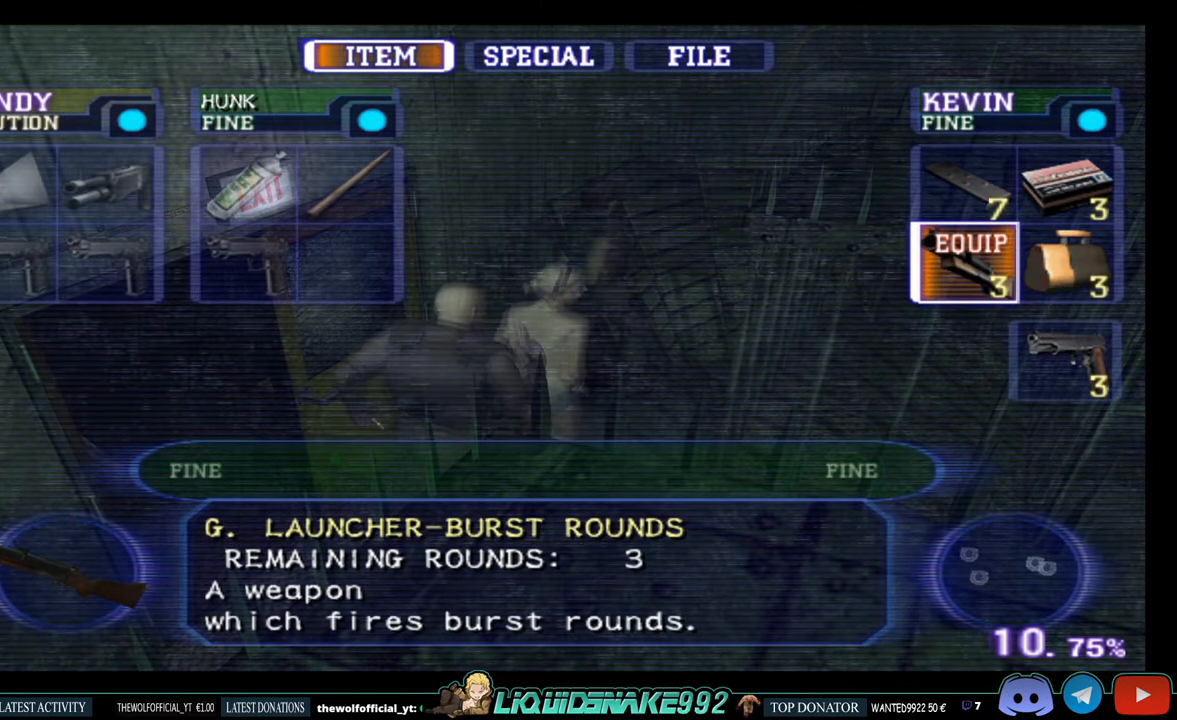
{"dt_ms": 500, "buttons": ["DPAD_RIGHT"], "left_stick": "center", "right_stick": "center", "events": [[33, "CIRCLE", "down"], [150, "CIRCLE", "up"], [233, "DPAD_RIGHT", "down"]]}
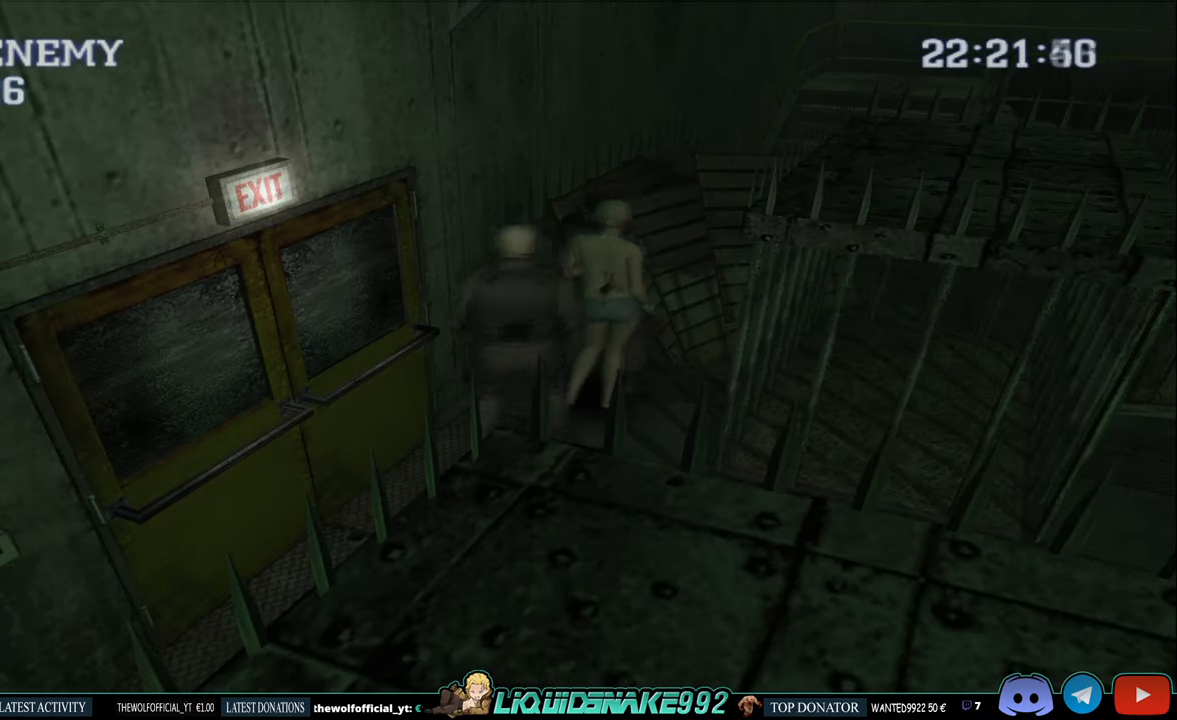
{"dt_ms": 500, "buttons": ["DPAD_RIGHT"], "left_stick": "center", "right_stick": "center", "events": []}
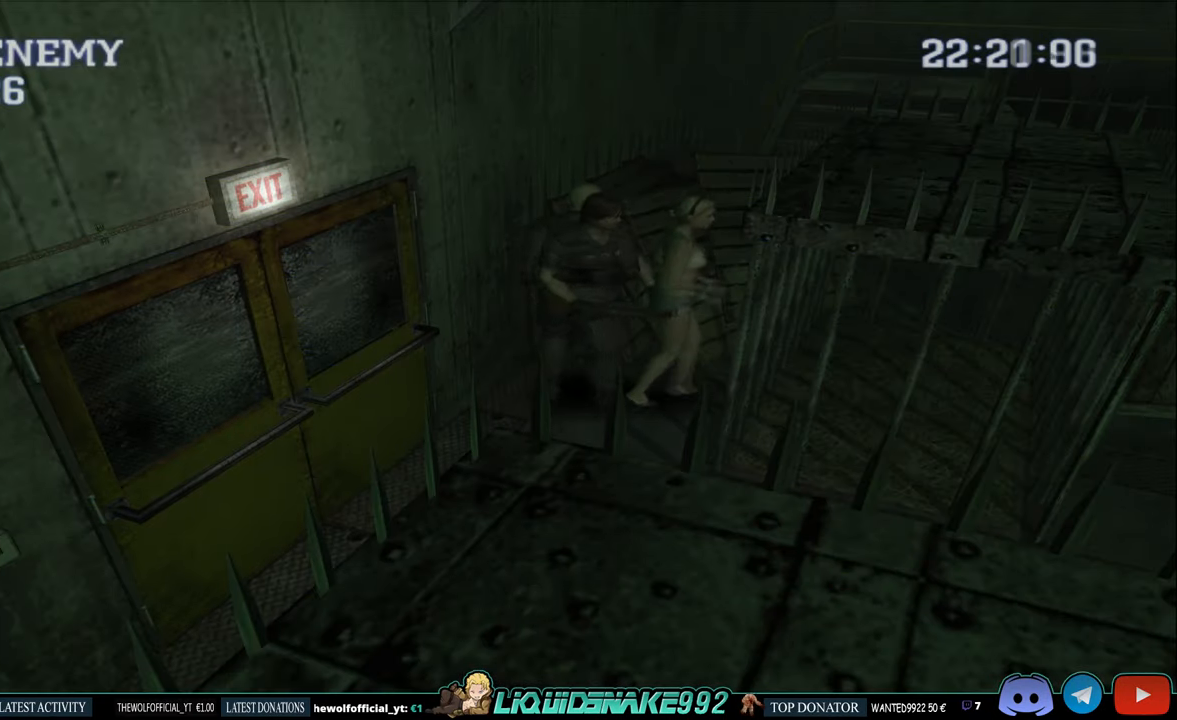
{"dt_ms": 500, "buttons": ["CIRCLE", "DPAD_UP", "DPAD_RIGHT"], "left_stick": "center", "right_stick": "center", "events": [[383, "DPAD_UP", "down"], [416, "CIRCLE", "down"]]}
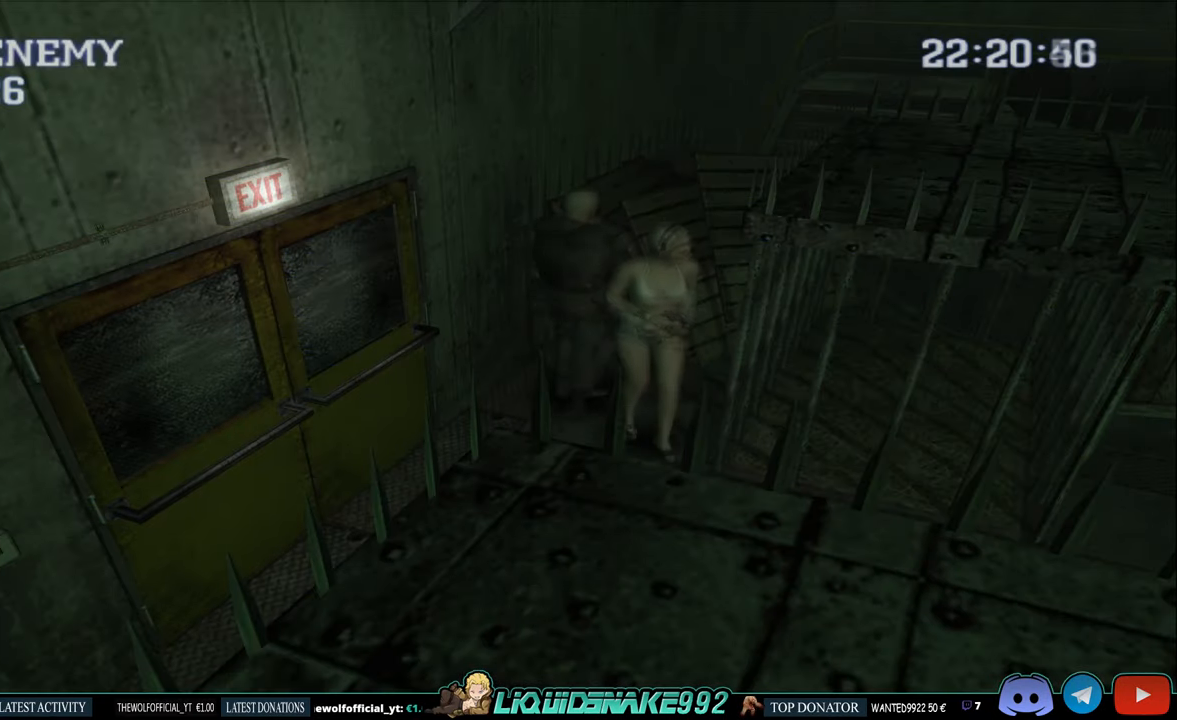
{"dt_ms": 500, "buttons": ["DPAD_UP"], "left_stick": "center", "right_stick": "center", "events": [[350, "DPAD_RIGHT", "up"], [433, "CIRCLE", "up"]]}
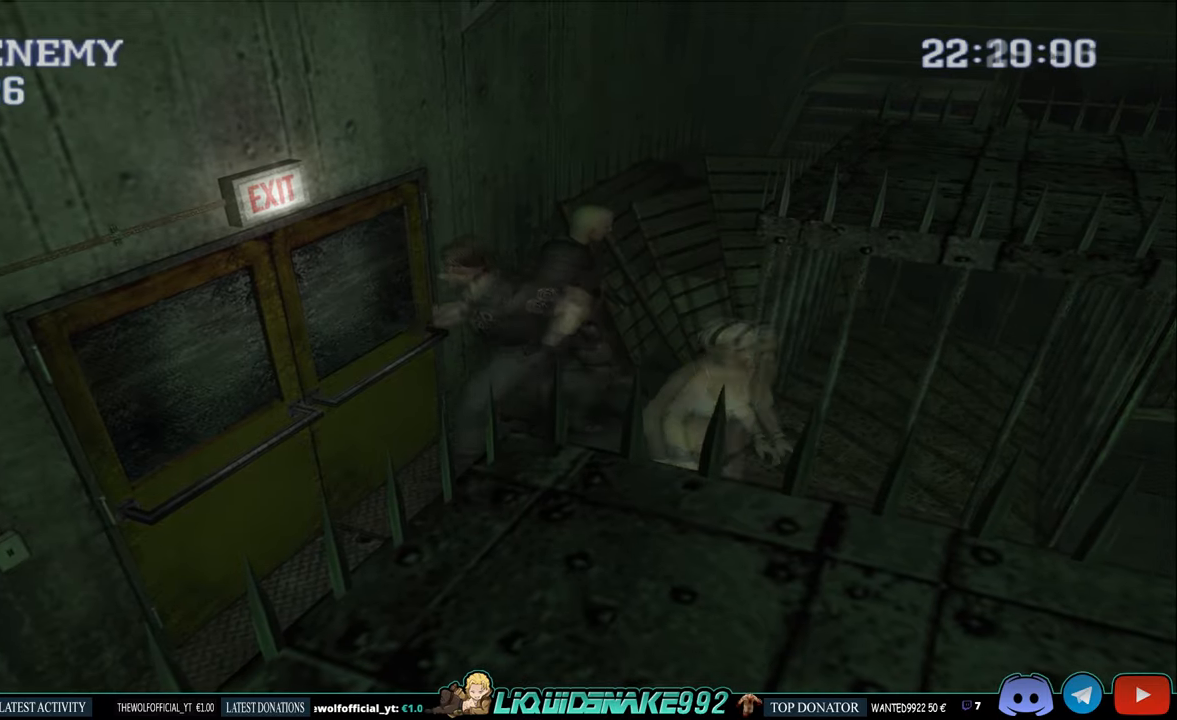
{"dt_ms": 500, "buttons": ["R1"], "left_stick": "center", "right_stick": "center", "events": [[67, "DPAD_LEFT", "down"], [200, "DPAD_LEFT", "up"], [233, "DPAD_UP", "up"], [233, "R1", "down"]]}
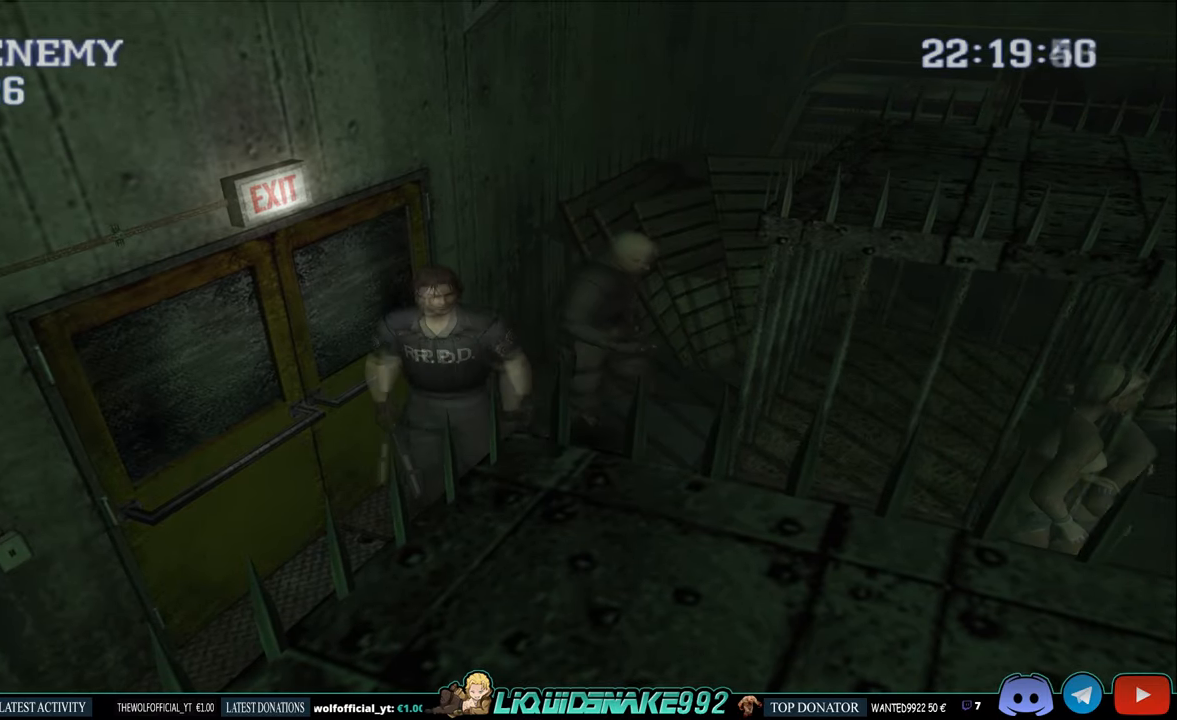
{"dt_ms": 500, "buttons": ["L1", "R1"], "left_stick": "center", "right_stick": "center"}
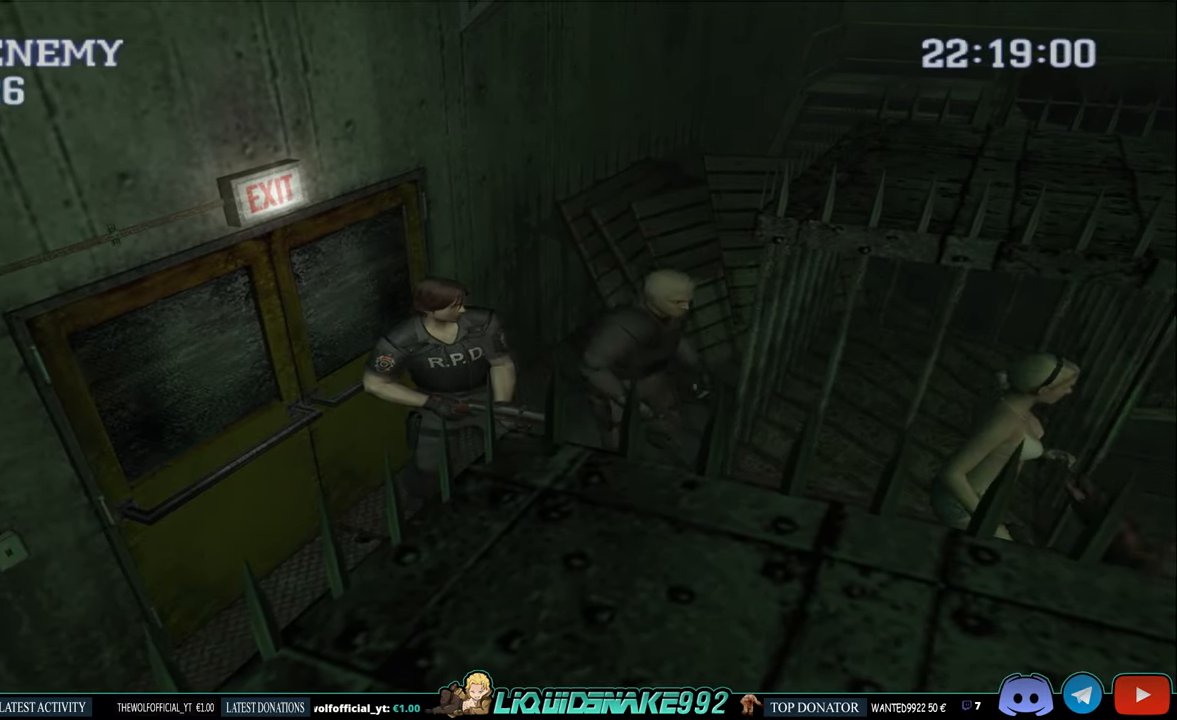
{"dt_ms": 500, "buttons": ["L1", "R1"], "left_stick": "center", "right_stick": "center", "events": []}
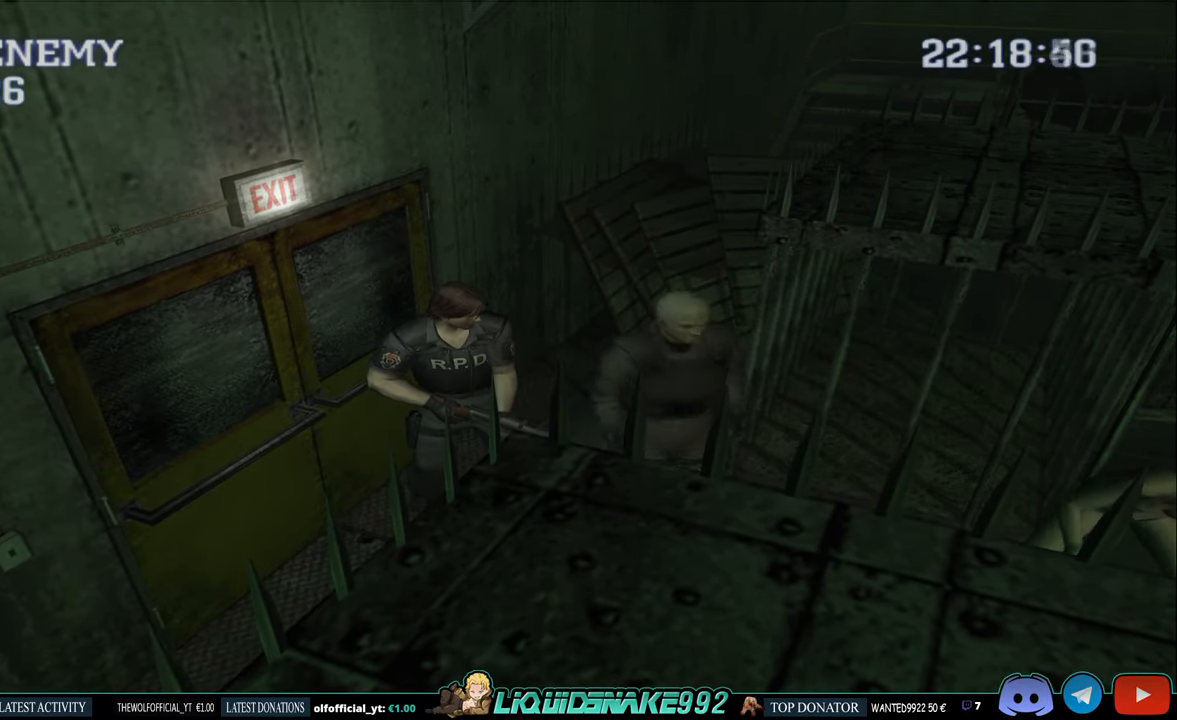
{"dt_ms": 500, "buttons": ["DPAD_RIGHT"], "left_stick": "center", "right_stick": "center", "events": [[133, "DPAD_UP", "down"], [367, "L1", "up"], [367, "R1", "up"], [483, "DPAD_RIGHT", "down"], [483, "DPAD_UP", "up"]]}
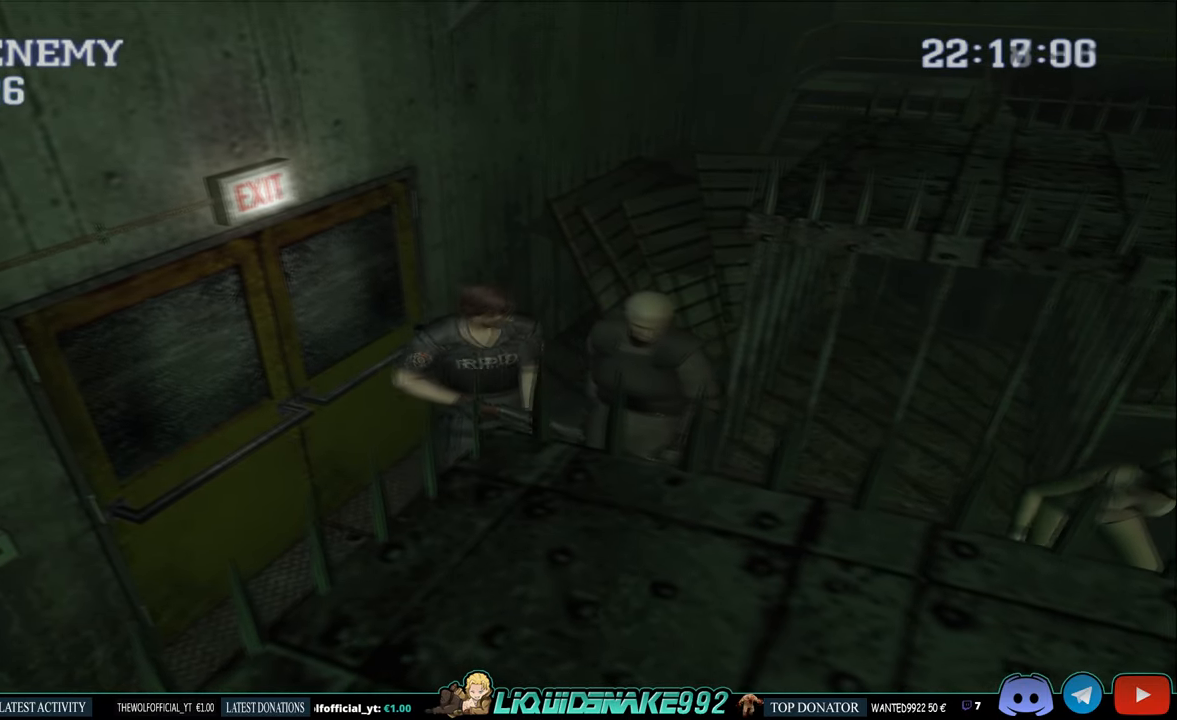
{"dt_ms": 500, "buttons": ["CIRCLE", "DPAD_UP", "DPAD_RIGHT"], "left_stick": "center", "right_stick": "center", "events": [[33, "DPAD_UP", "down"], [83, "DPAD_RIGHT", "up"], [250, "CIRCLE", "down"], [467, "DPAD_RIGHT", "down"]]}
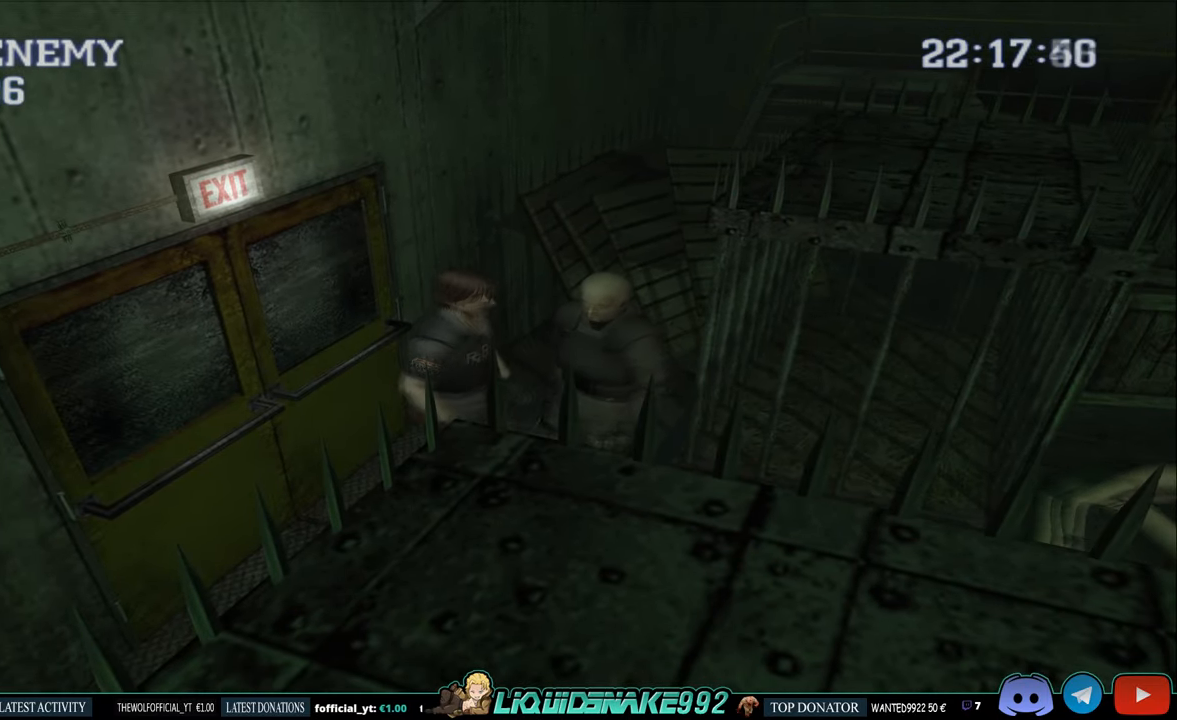
{"dt_ms": 500, "buttons": ["CIRCLE", "DPAD_UP"], "left_stick": "center", "right_stick": "center", "events": [[167, "DPAD_RIGHT", "up"]]}
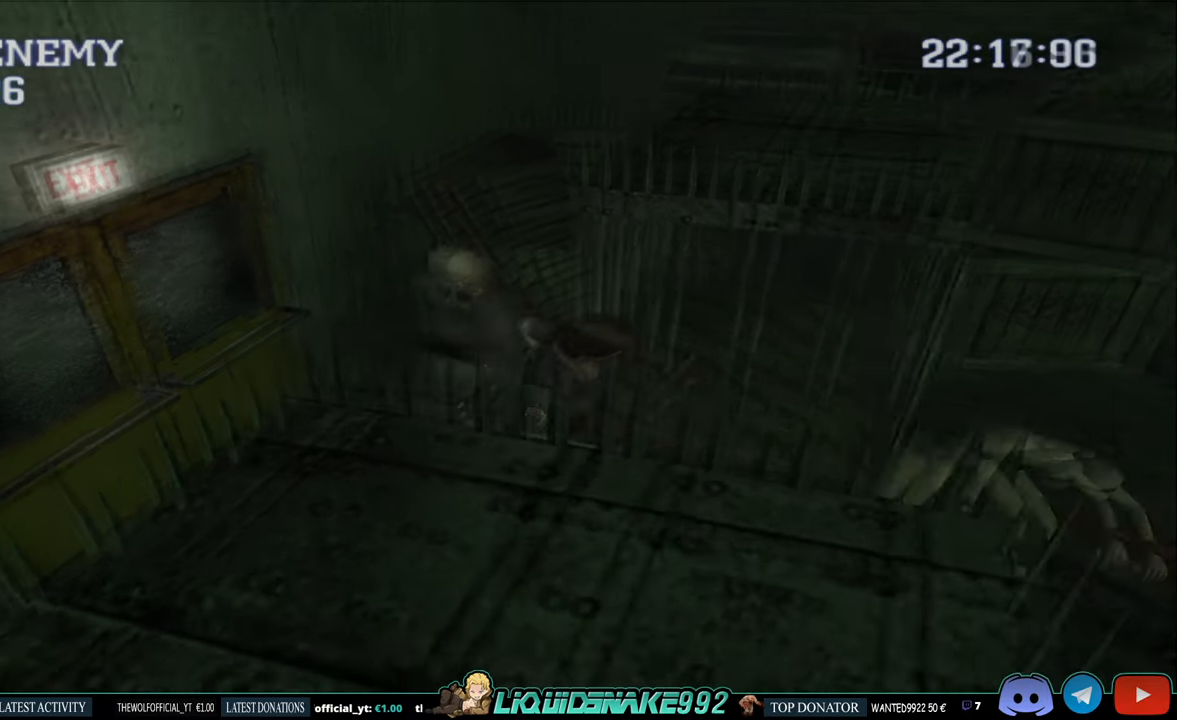
{"dt_ms": 500, "buttons": ["DPAD_UP"], "left_stick": "center", "right_stick": "center", "events": [[467, "CIRCLE", "up"]]}
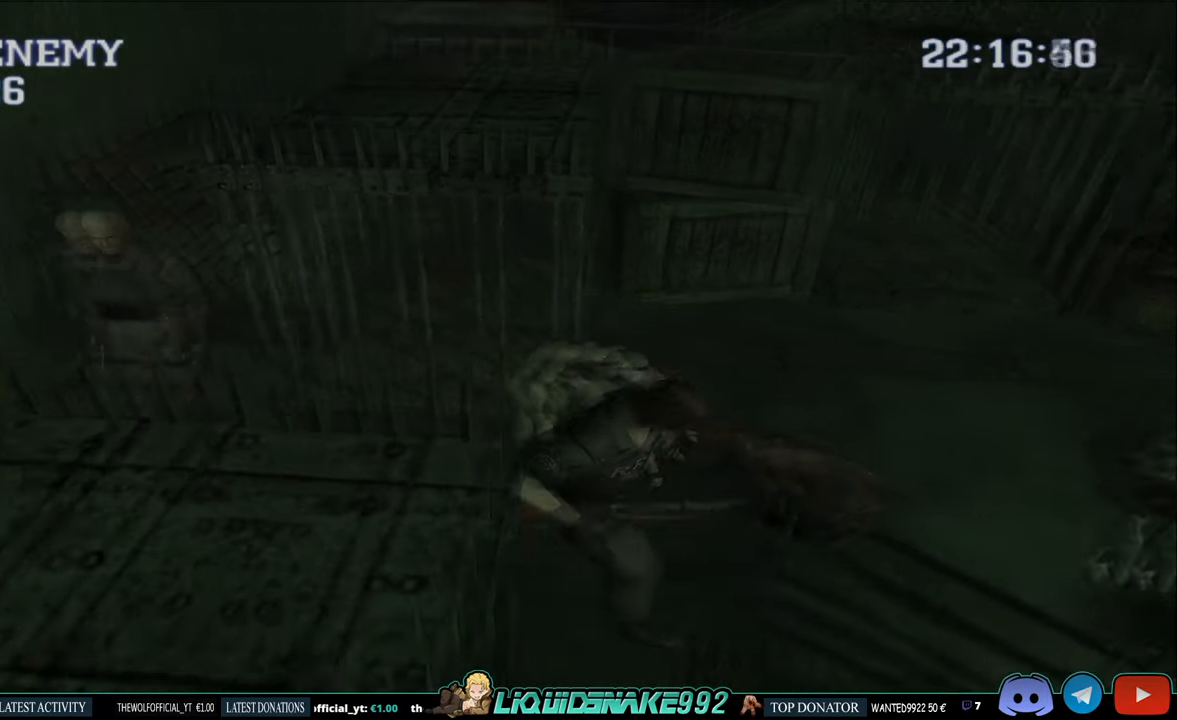
{"dt_ms": 1000, "buttons": ["R1"], "left_stick": "center", "right_stick": "center"}
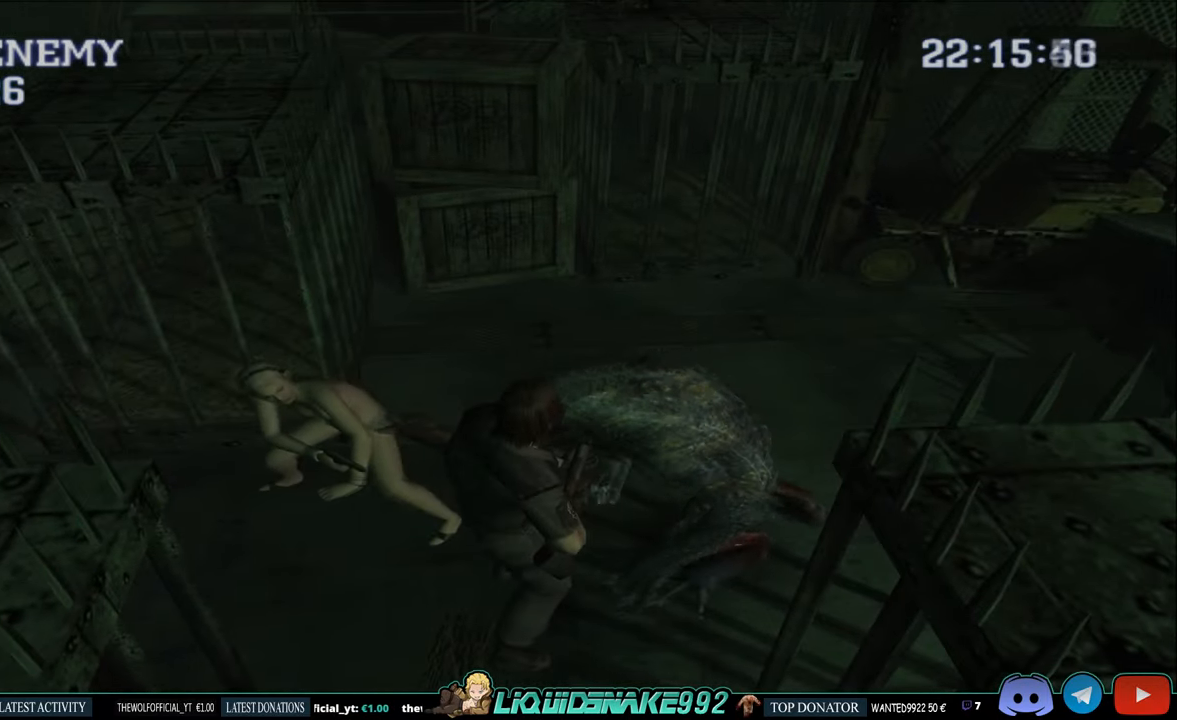
{"dt_ms": 1000, "buttons": ["R1", "R2"], "left_stick": "center", "right_stick": "center"}
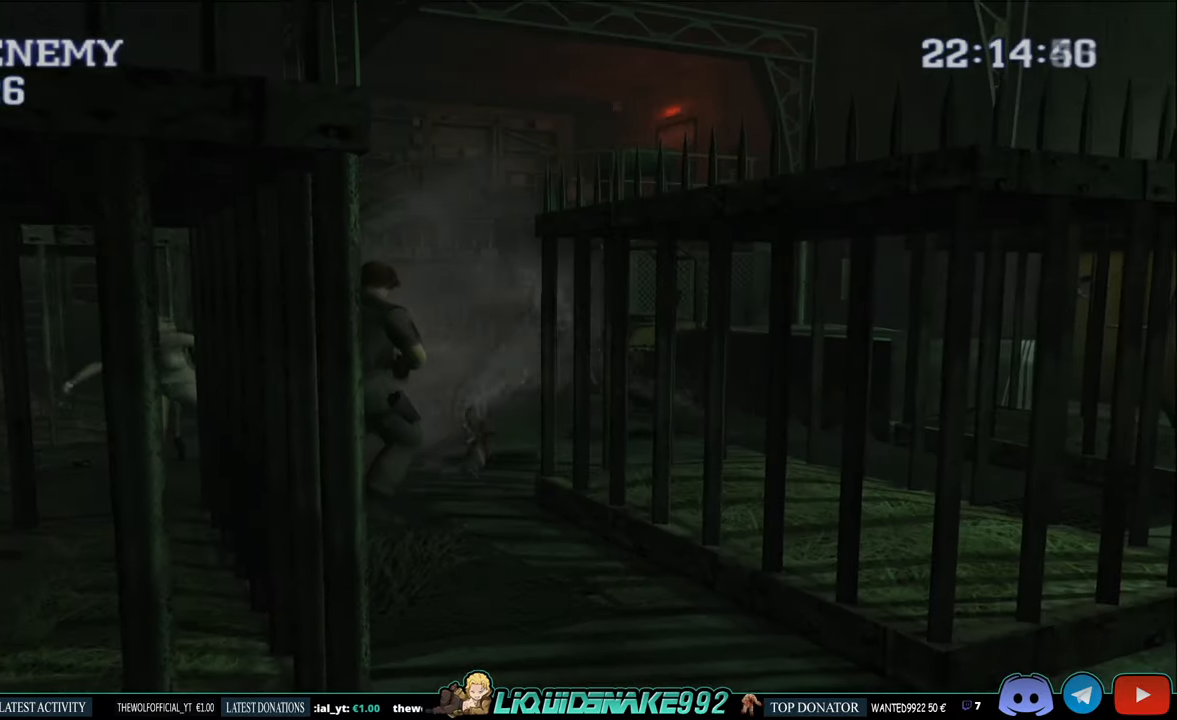
{"dt_ms": 1000, "buttons": [], "left_stick": "center", "right_stick": "center"}
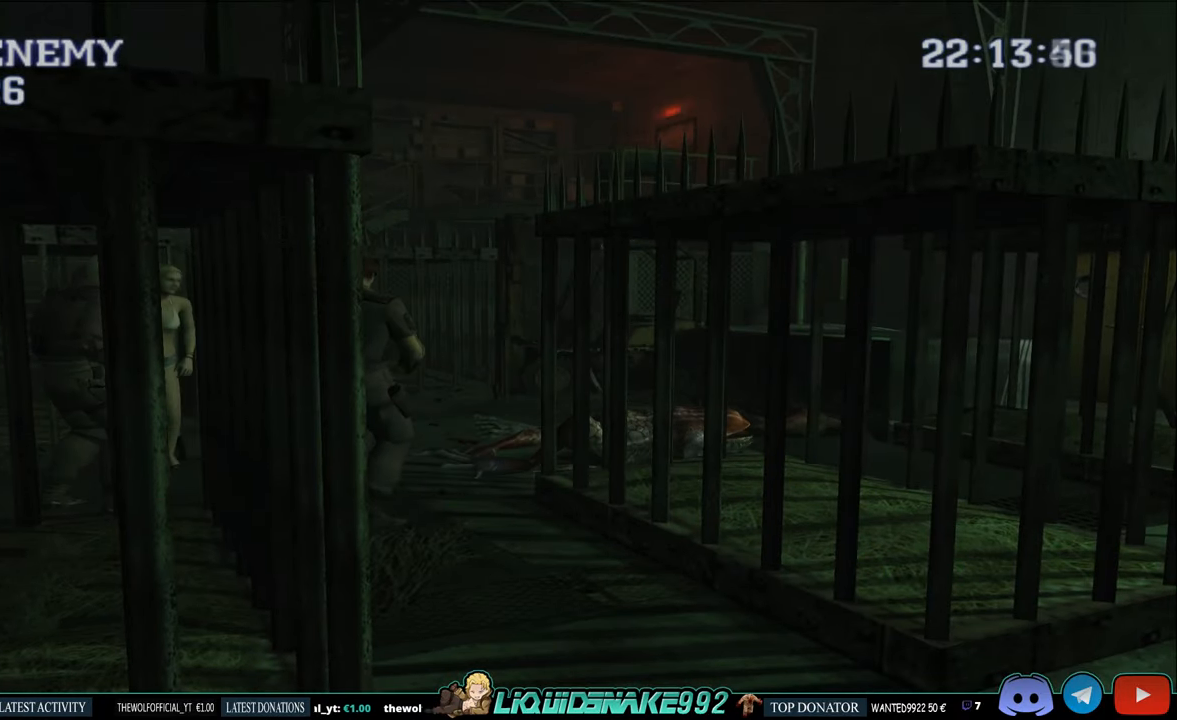
{"dt_ms": 500, "buttons": [], "left_stick": "center", "right_stick": "center", "events": []}
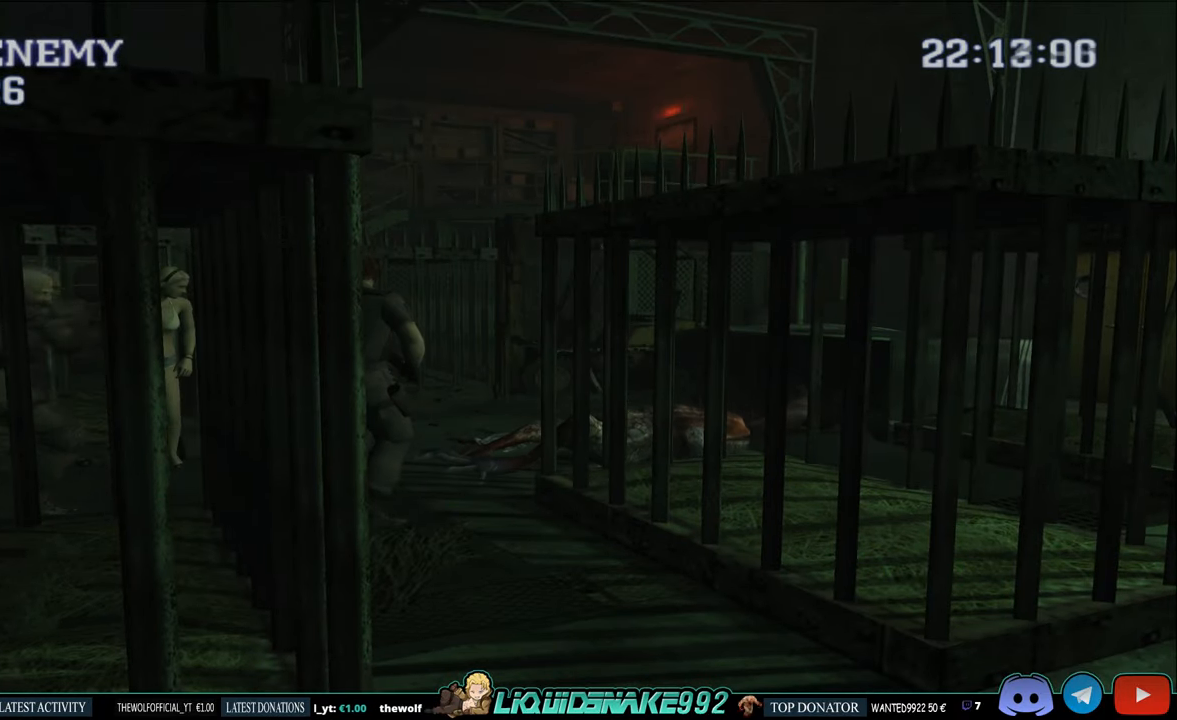
{"dt_ms": 500, "buttons": ["DPAD_RIGHT"], "left_stick": "center", "right_stick": "center", "events": [[467, "DPAD_RIGHT", "down"]]}
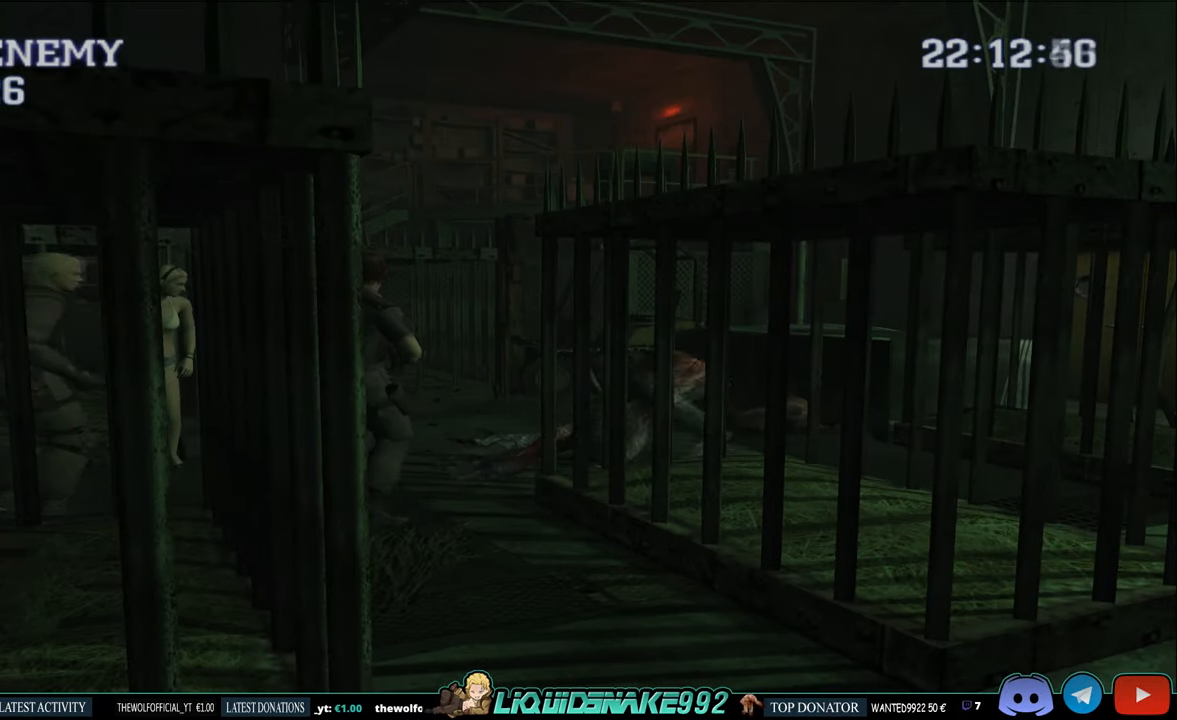
{"dt_ms": 500, "buttons": ["DPAD_RIGHT"], "left_stick": "center", "right_stick": "center", "events": [[34, "DPAD_UP", "down"], [50, "DPAD_RIGHT", "up"], [267, "CIRCLE", "down"], [417, "DPAD_RIGHT", "down"], [467, "CIRCLE", "up"], [467, "DPAD_UP", "up"]]}
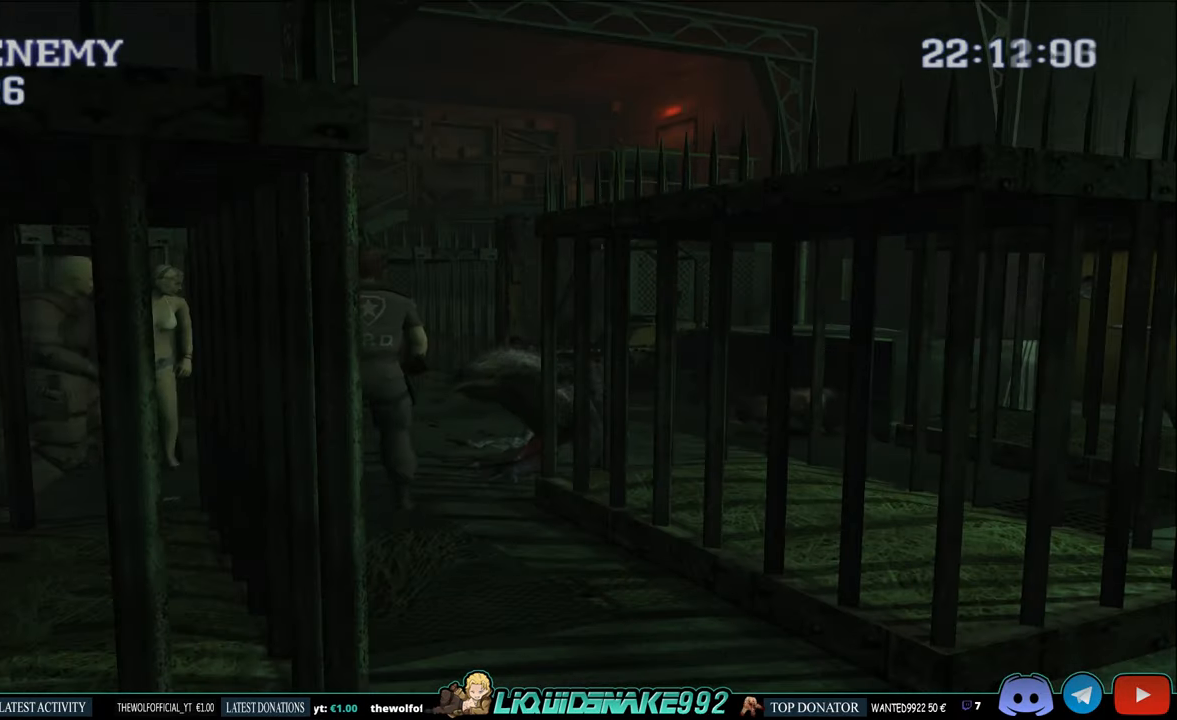
{"dt_ms": 500, "buttons": ["R1", "DPAD_DOWN"], "left_stick": "center", "right_stick": "center", "events": [[17, "DPAD_RIGHT", "up"], [34, "R1", "down"], [334, "DPAD_DOWN", "down"]]}
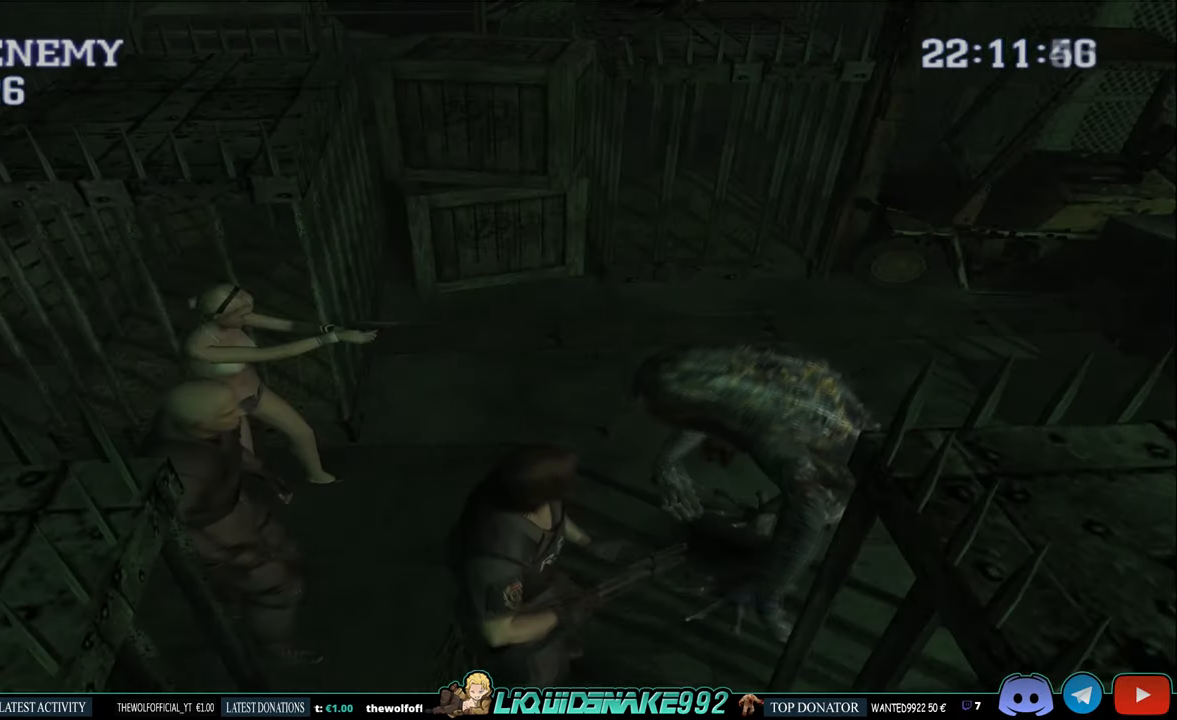
{"dt_ms": 500, "buttons": ["R1", "DPAD_DOWN"], "left_stick": "center", "right_stick": "center", "events": []}
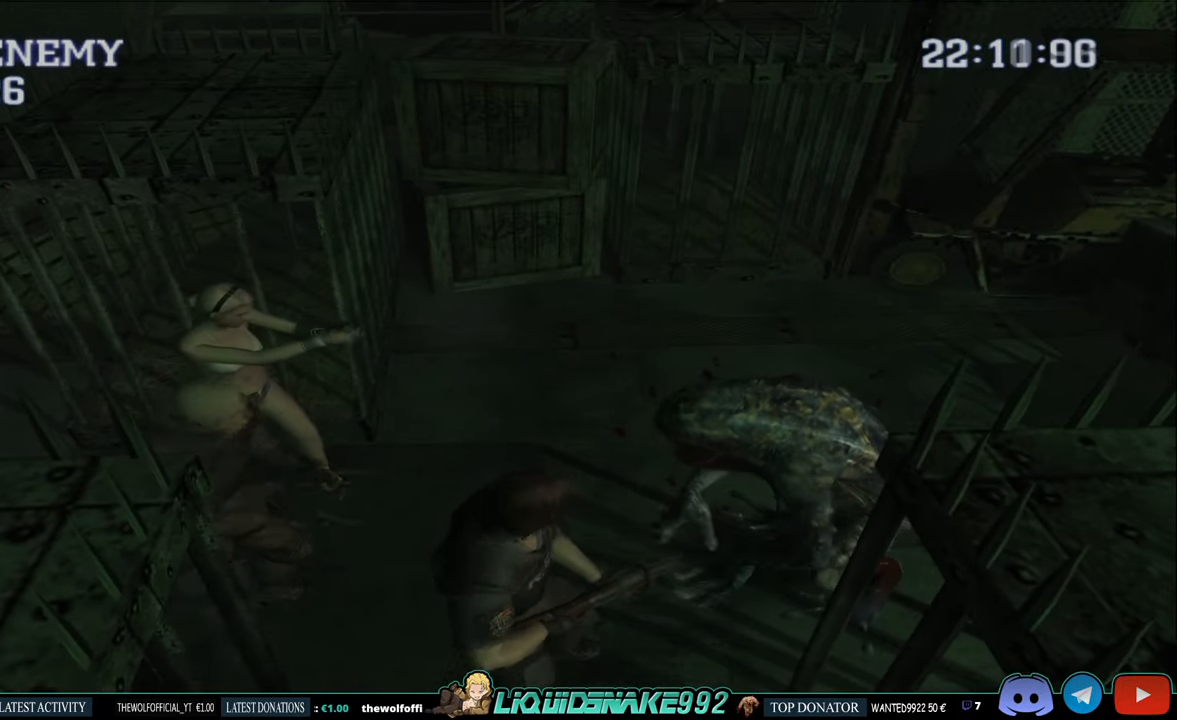
{"dt_ms": 500, "buttons": ["R1", "DPAD_DOWN"], "left_stick": "center", "right_stick": "center", "events": [[400, "DPAD_DOWN", "up"], [450, "DPAD_DOWN", "down"]]}